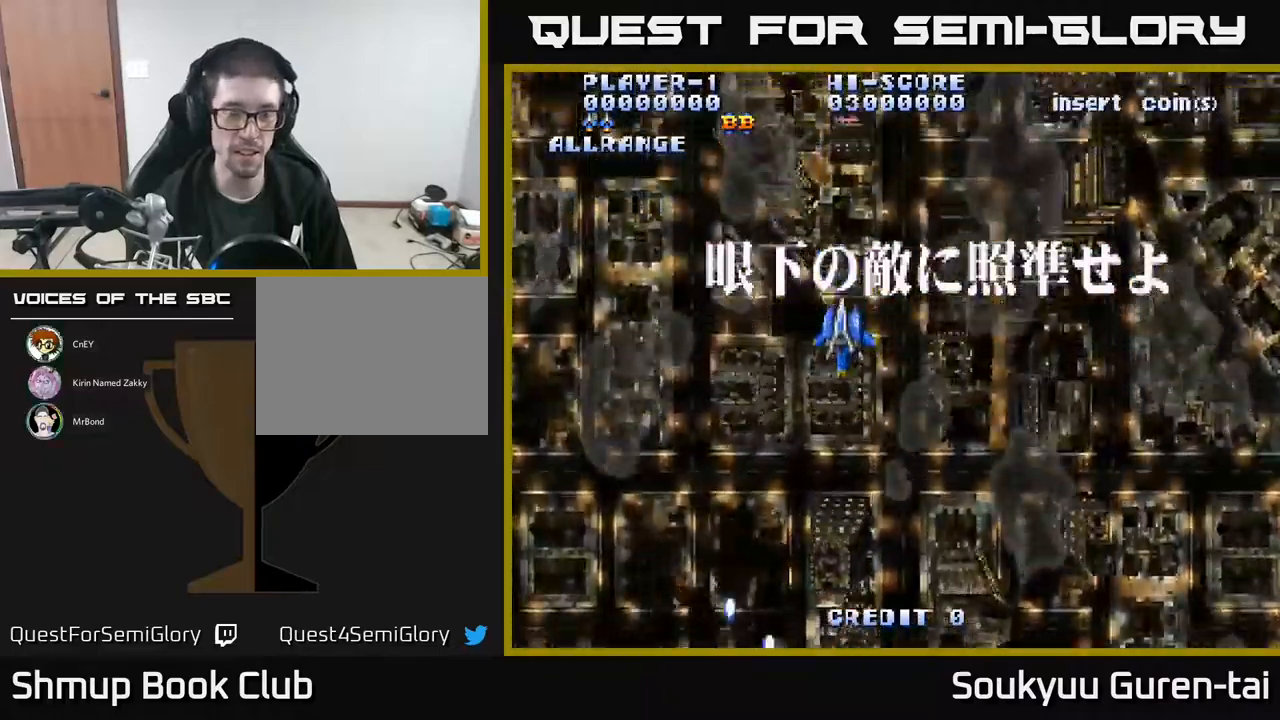
Gameplay with a controller (Xbox layout); each line is a JSON object with the inputs held at the frame after it. "events" lists button and stick changes between this image and that frame as [ms after this image, input, new state], when the widget could be followed in between. Not read: left_stick right_stick.
{"buttons": ["DPAD_DOWN", "DPAD_RIGHT"], "events": [[150, "DPAD_LEFT", "down"], [200, "DPAD_DOWN", "up"], [367, "DPAD_LEFT", "up"], [383, "DPAD_DOWN", "down"], [417, "DPAD_RIGHT", "down"]]}
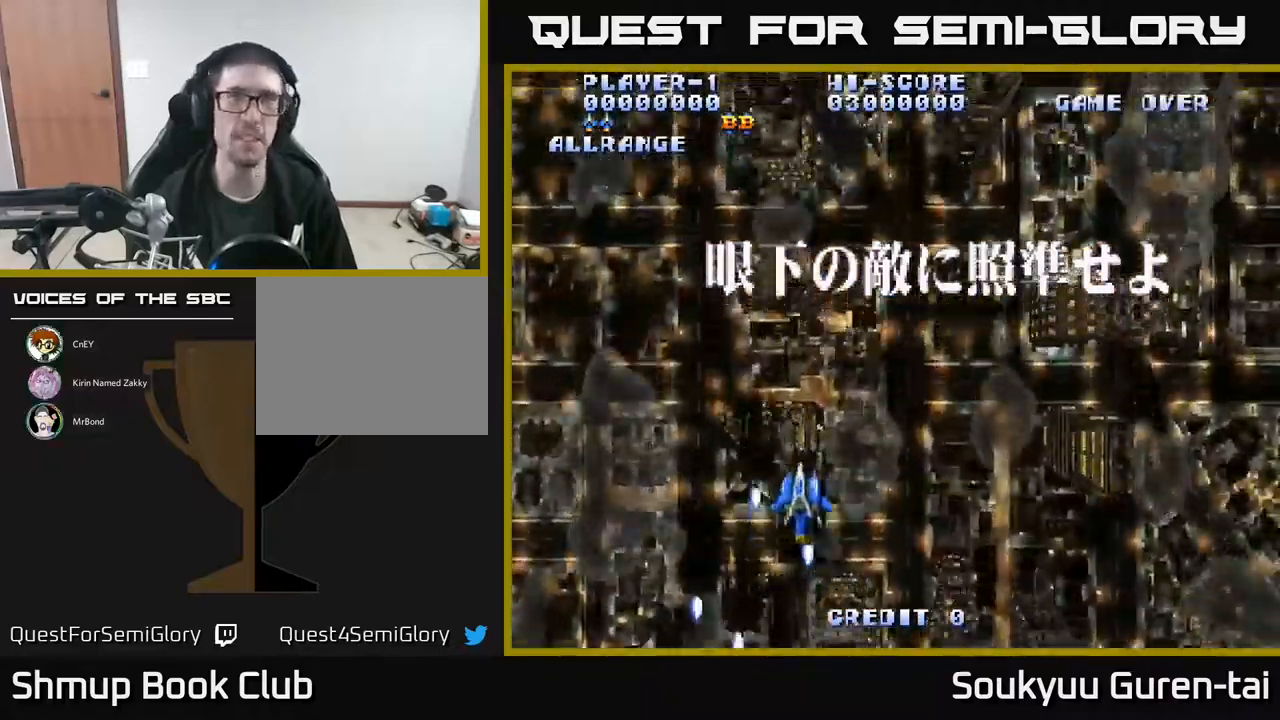
{"buttons": ["DPAD_UP"], "events": [[67, "DPAD_RIGHT", "up"], [167, "DPAD_LEFT", "down"], [183, "DPAD_DOWN", "up"], [250, "DPAD_UP", "down"], [333, "DPAD_LEFT", "up"]]}
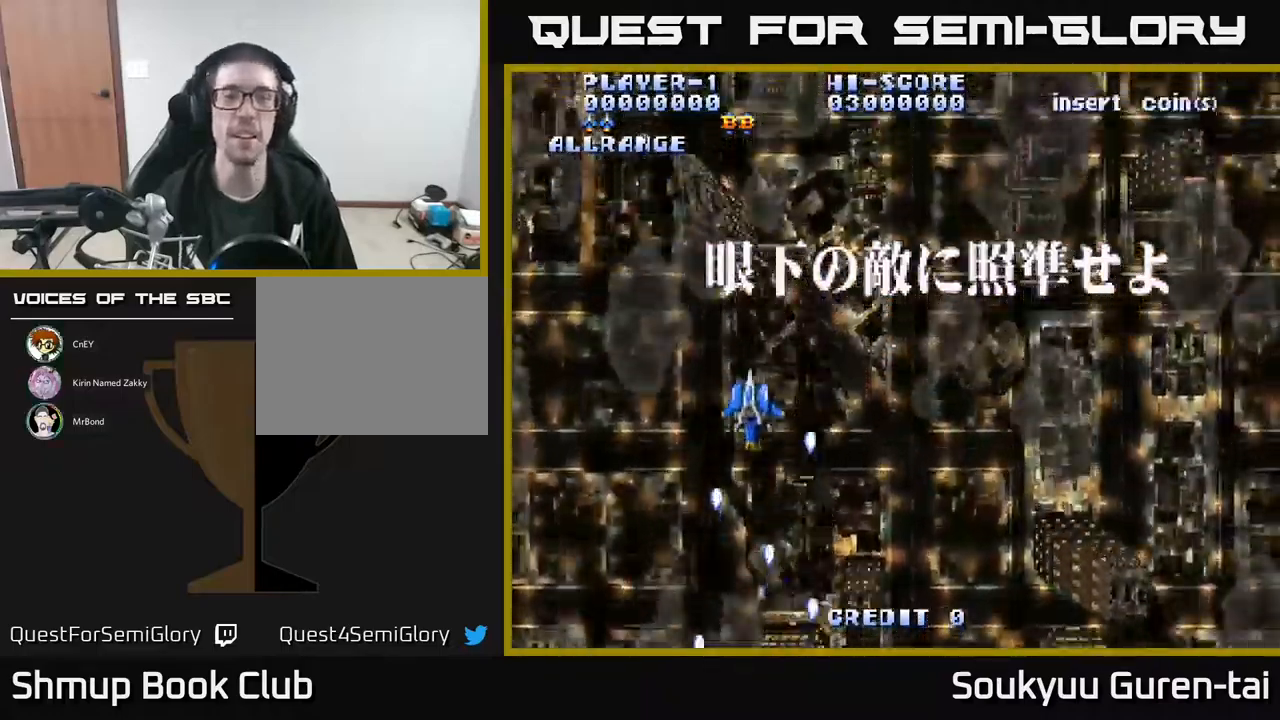
{"buttons": ["DPAD_UP", "DPAD_LEFT"], "events": [[383, "DPAD_LEFT", "down"]]}
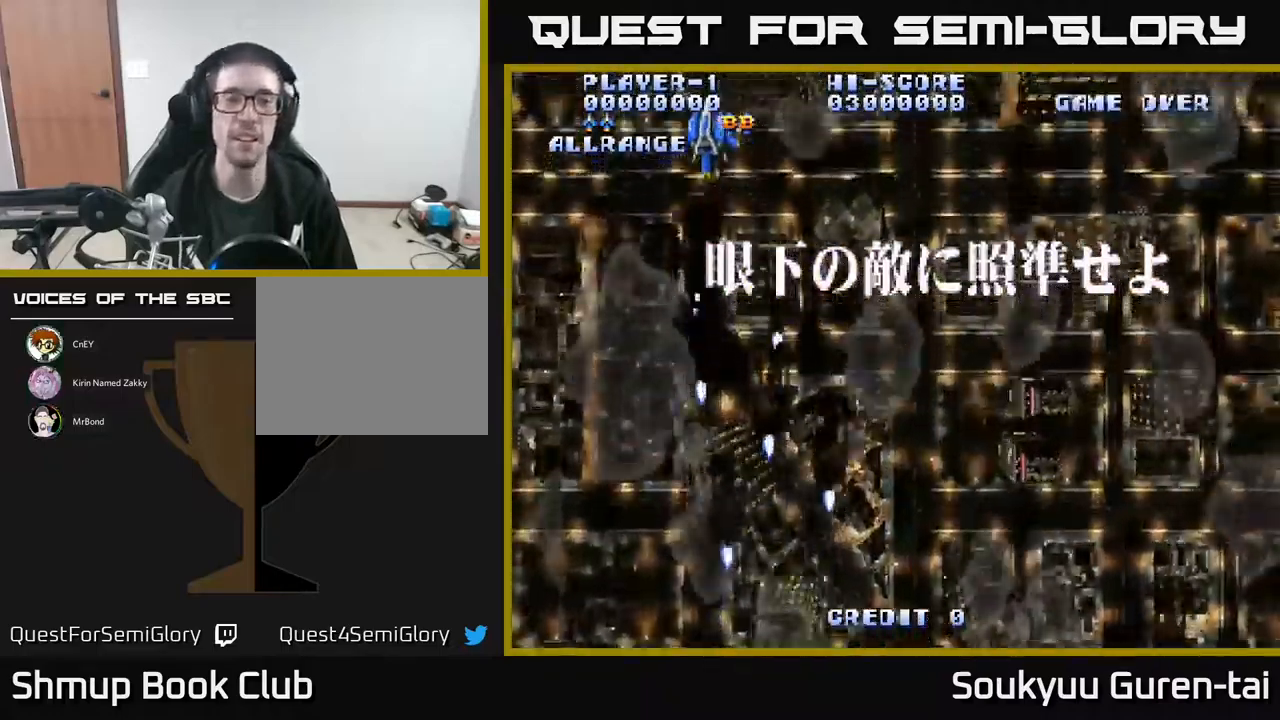
{"buttons": [], "events": [[67, "DPAD_UP", "up"], [100, "DPAD_LEFT", "up"]]}
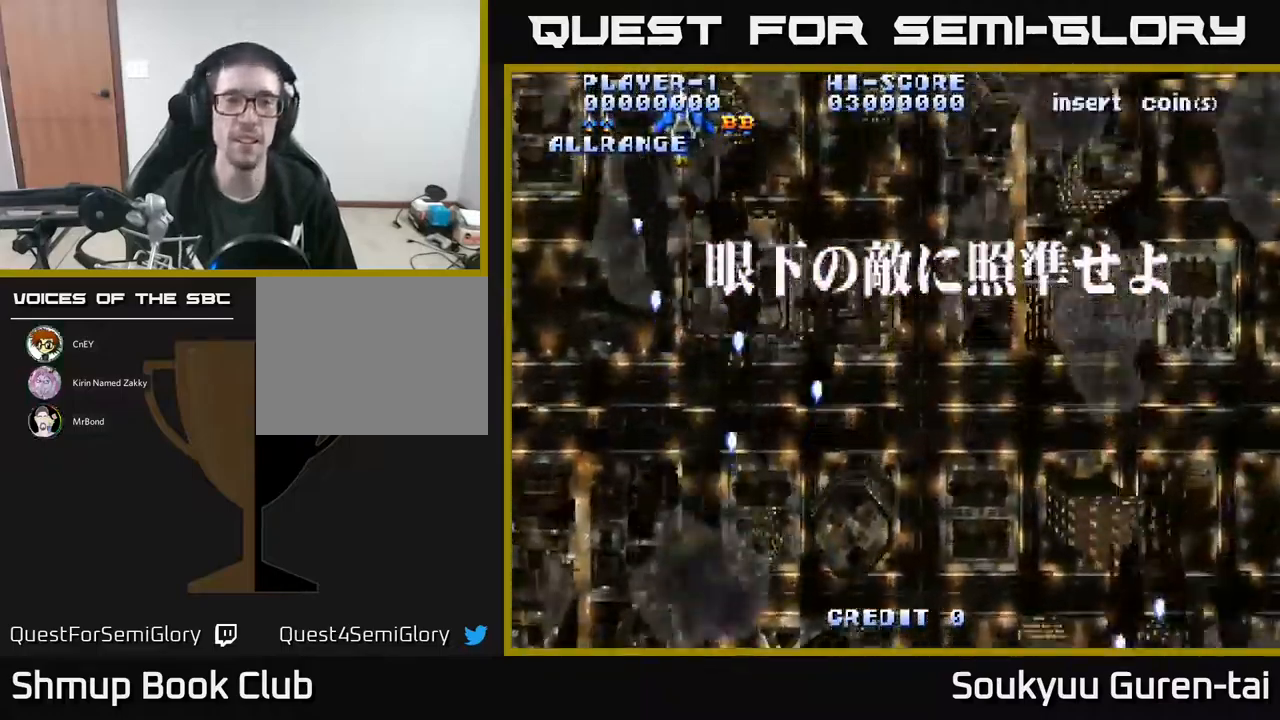
{"buttons": [], "events": []}
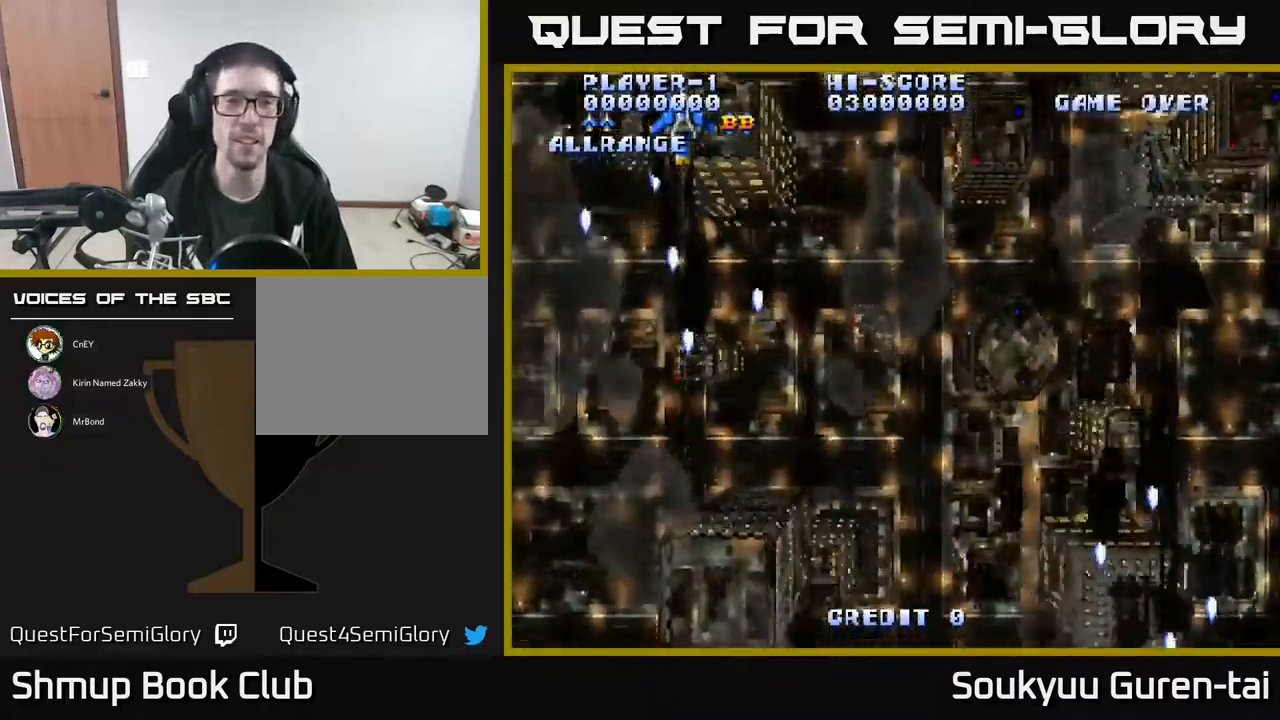
{"buttons": [], "events": [[267, "DPAD_LEFT", "down"], [300, "DPAD_UP", "down"], [483, "DPAD_LEFT", "up"], [500, "DPAD_UP", "up"]]}
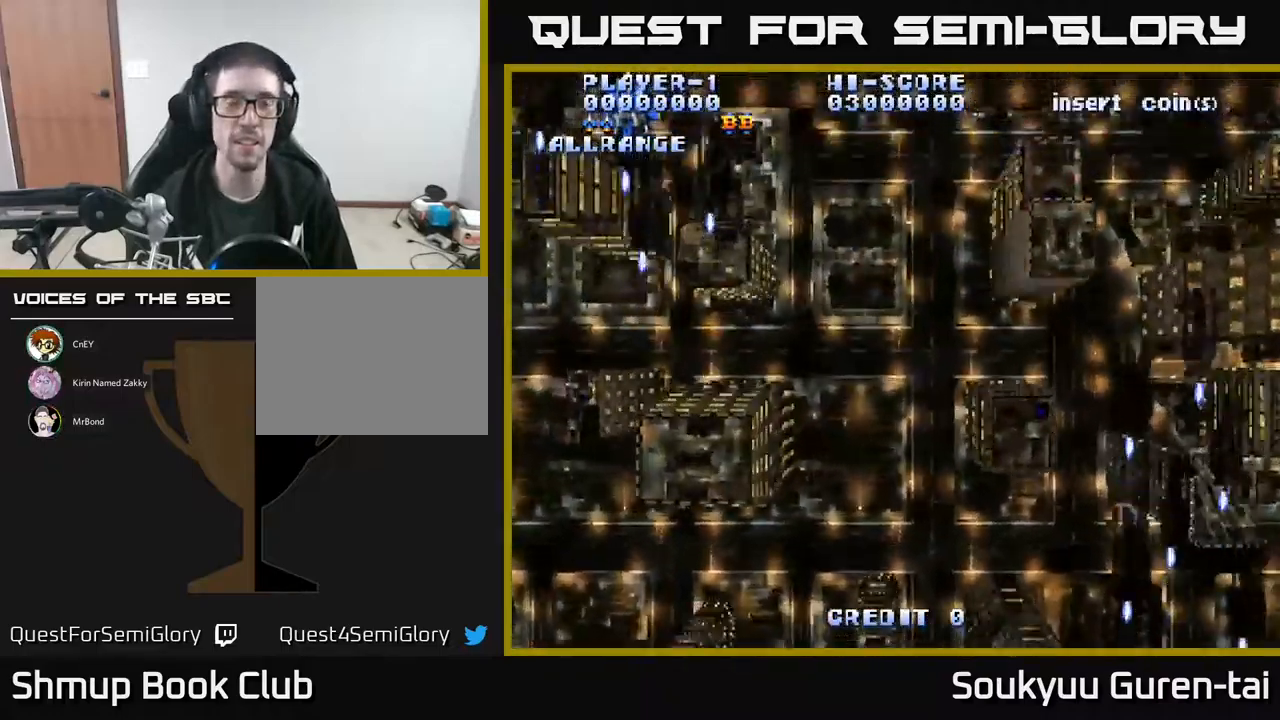
{"buttons": ["DPAD_DOWN", "DPAD_RIGHT"], "events": [[50, "DPAD_RIGHT", "down"], [433, "DPAD_DOWN", "down"]]}
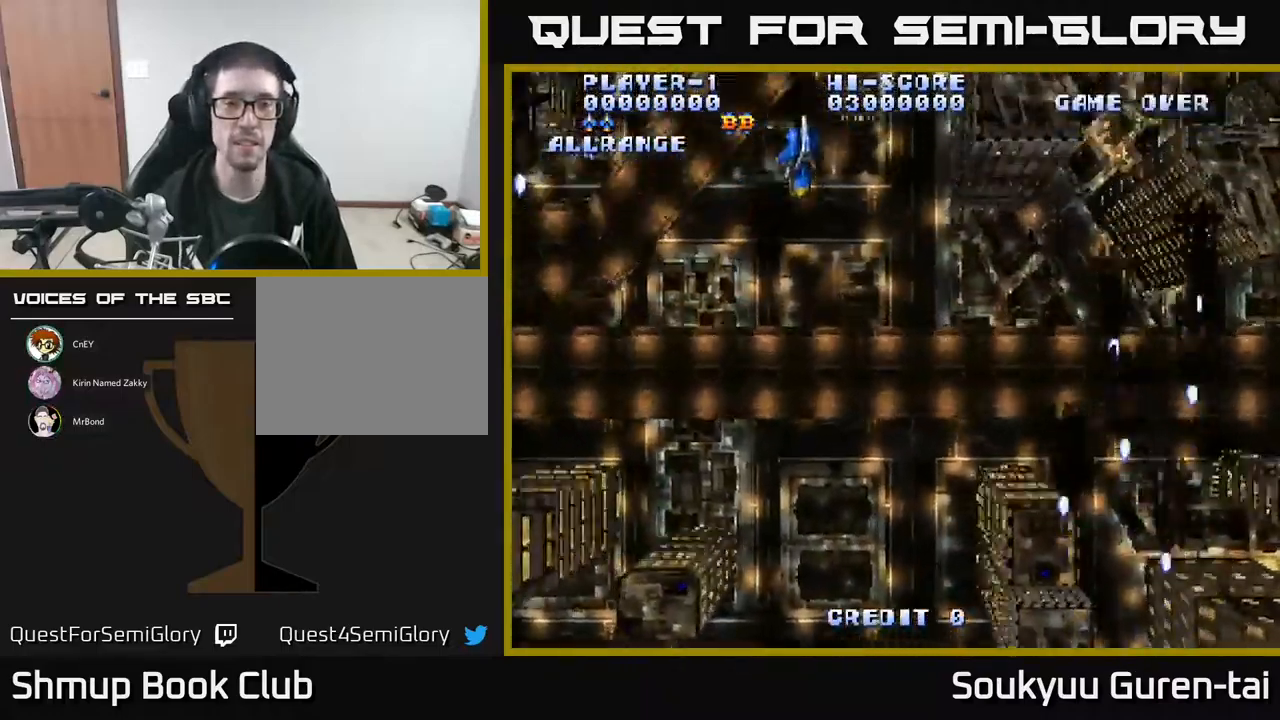
{"buttons": ["DPAD_LEFT"], "events": [[117, "DPAD_DOWN", "up"], [283, "DPAD_RIGHT", "up"], [350, "DPAD_LEFT", "down"]]}
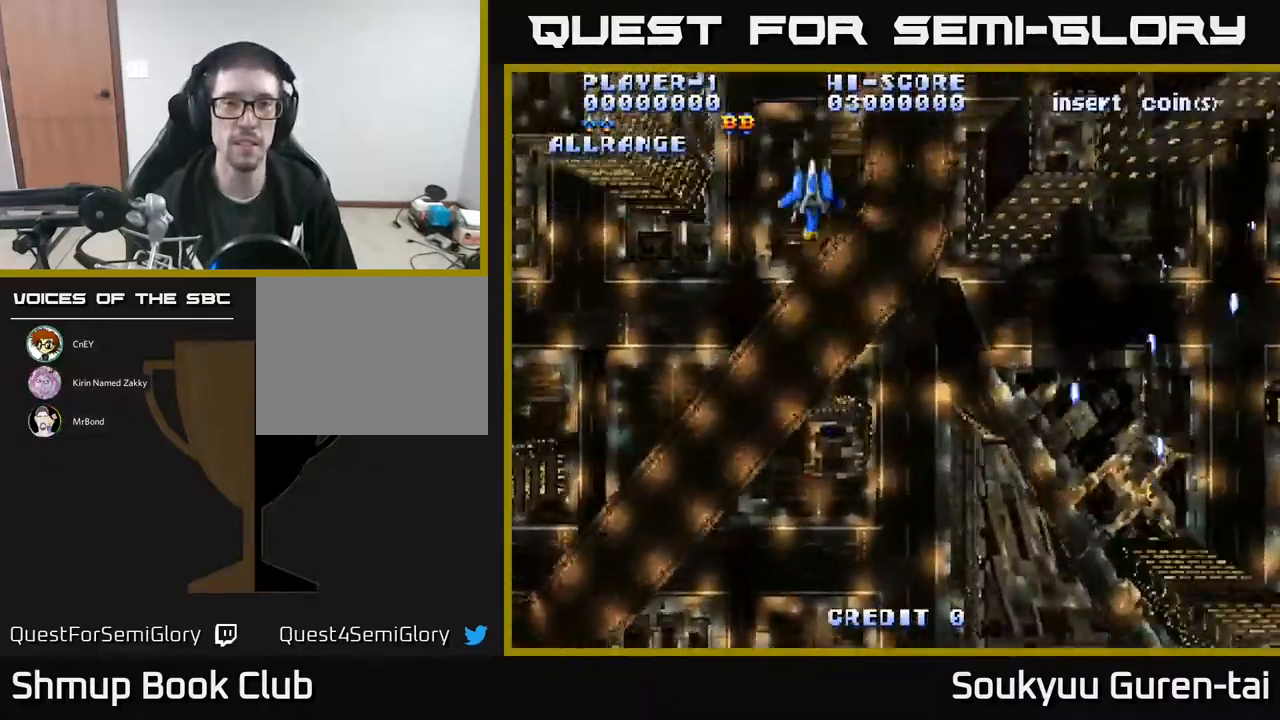
{"buttons": [], "events": [[33, "DPAD_LEFT", "up"], [83, "DPAD_RIGHT", "down"], [167, "DPAD_DOWN", "down"], [450, "DPAD_DOWN", "up"], [500, "DPAD_RIGHT", "up"]]}
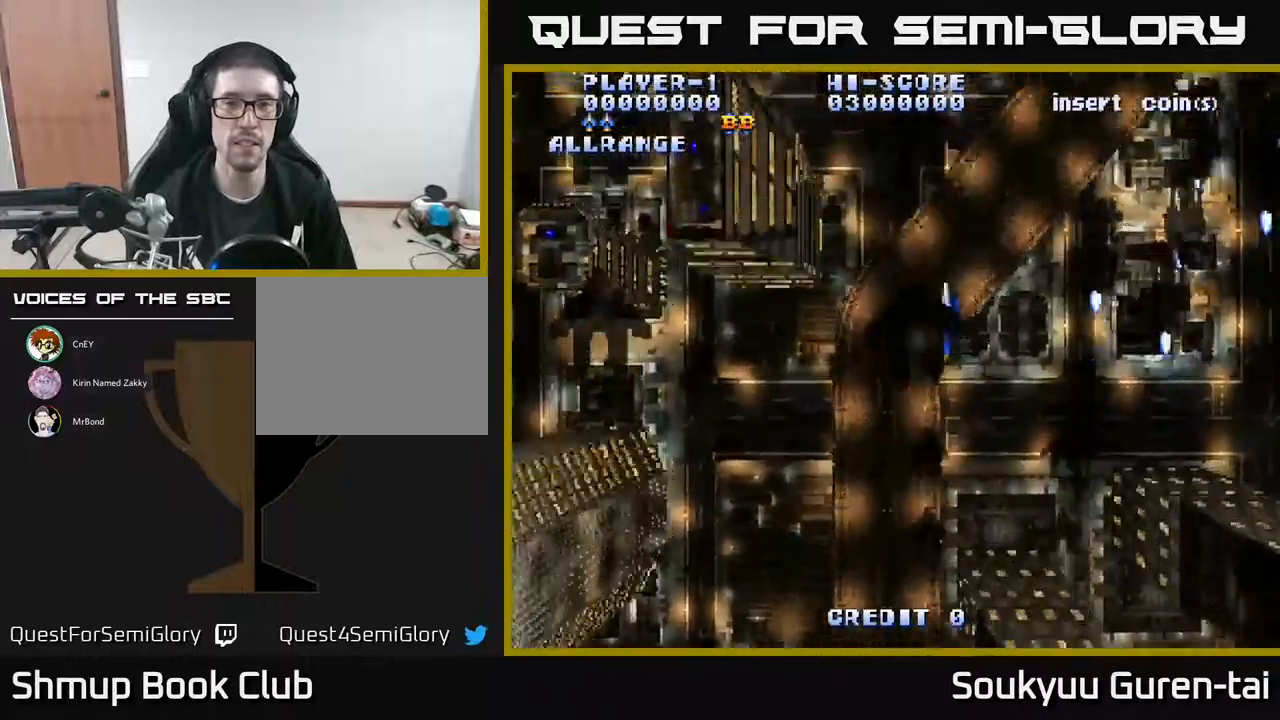
{"buttons": ["DPAD_UP"], "events": [[367, "DPAD_LEFT", "down"], [417, "DPAD_UP", "down"], [450, "DPAD_LEFT", "up"]]}
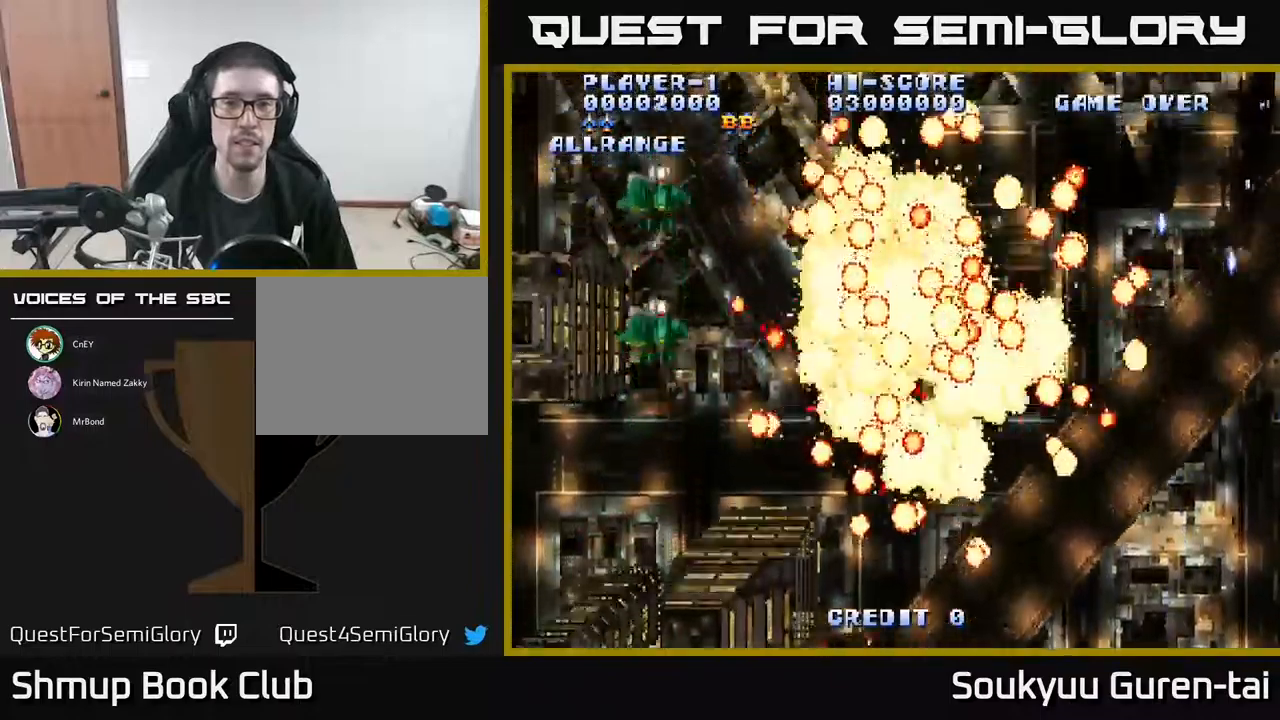
{"buttons": [], "events": [[50, "DPAD_RIGHT", "down"], [100, "DPAD_RIGHT", "up"], [167, "DPAD_UP", "up"]]}
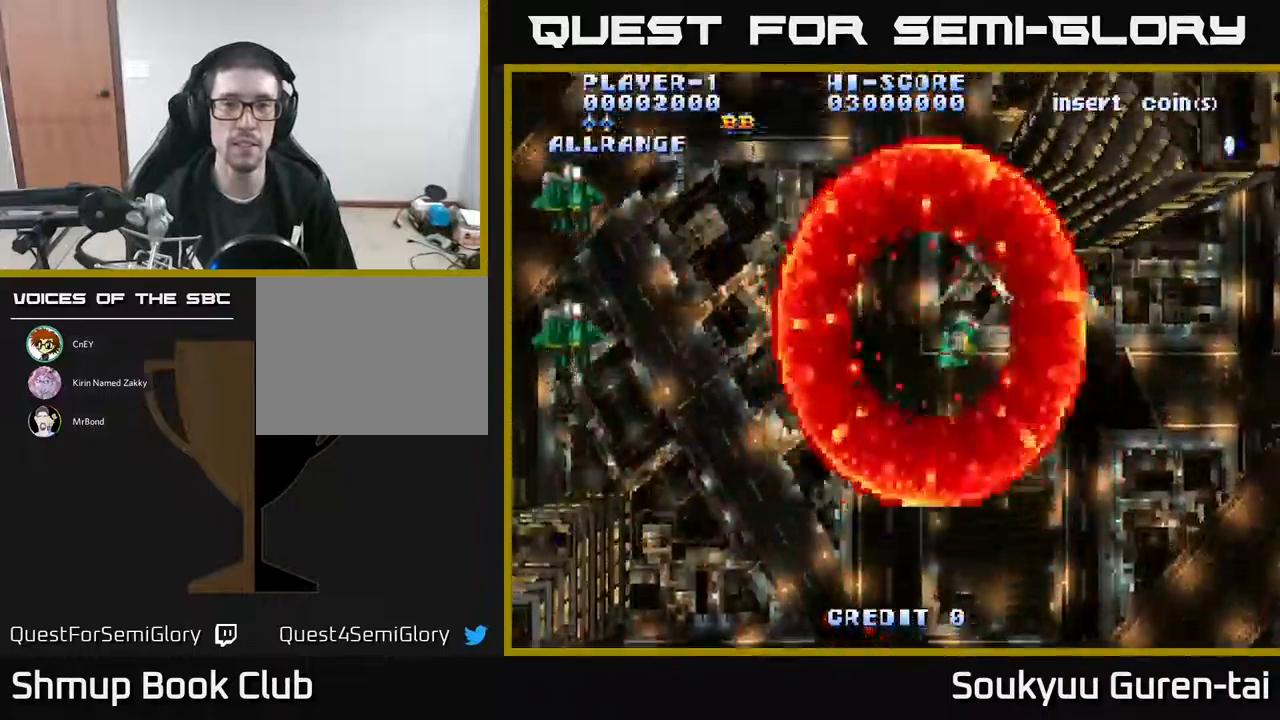
{"buttons": ["DPAD_UP"], "events": [[150, "DPAD_UP", "down"]]}
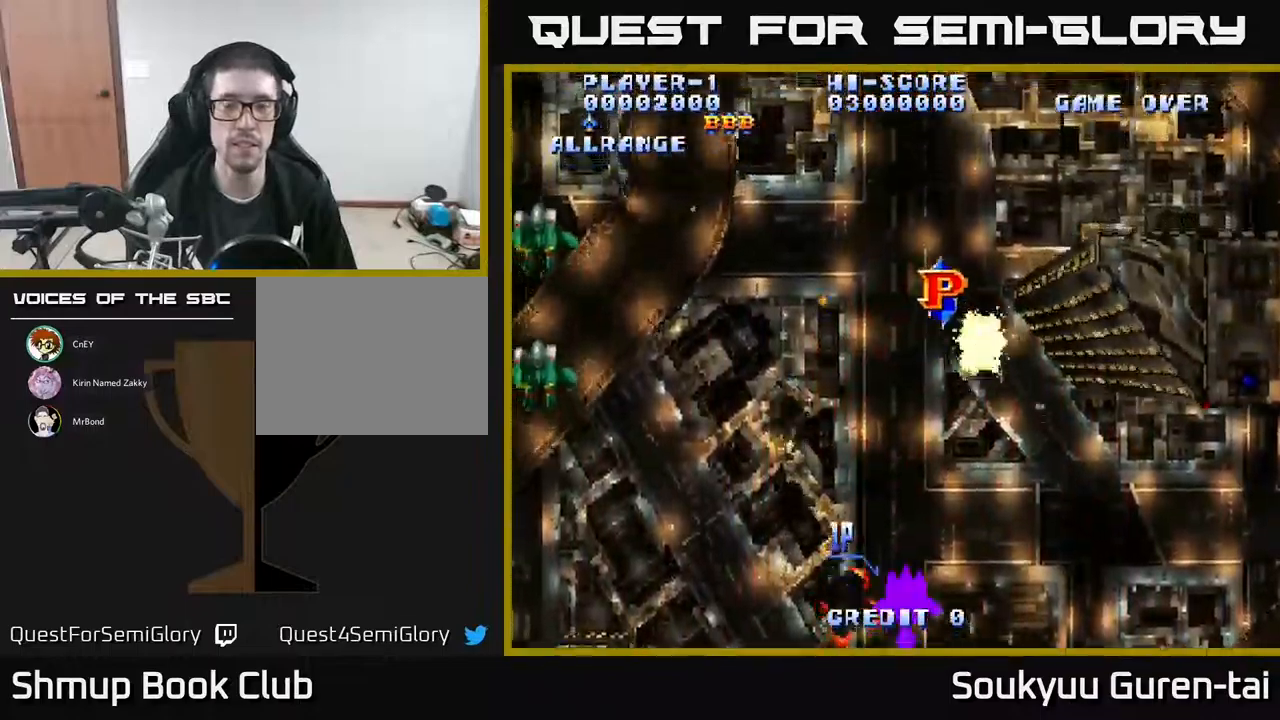
{"buttons": ["DPAD_LEFT"], "events": [[34, "DPAD_LEFT", "down"], [84, "DPAD_UP", "up"]]}
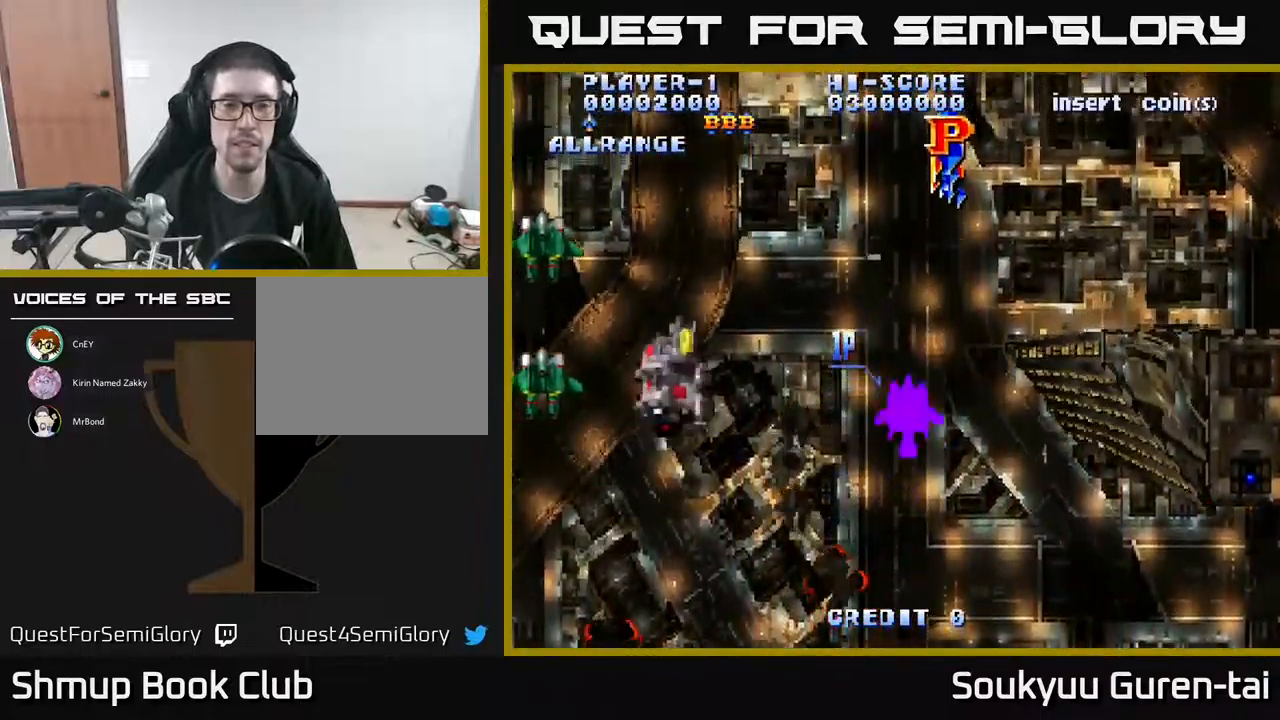
{"buttons": ["DPAD_LEFT"], "events": [[300, "DPAD_LEFT", "up"], [484, "DPAD_LEFT", "down"]]}
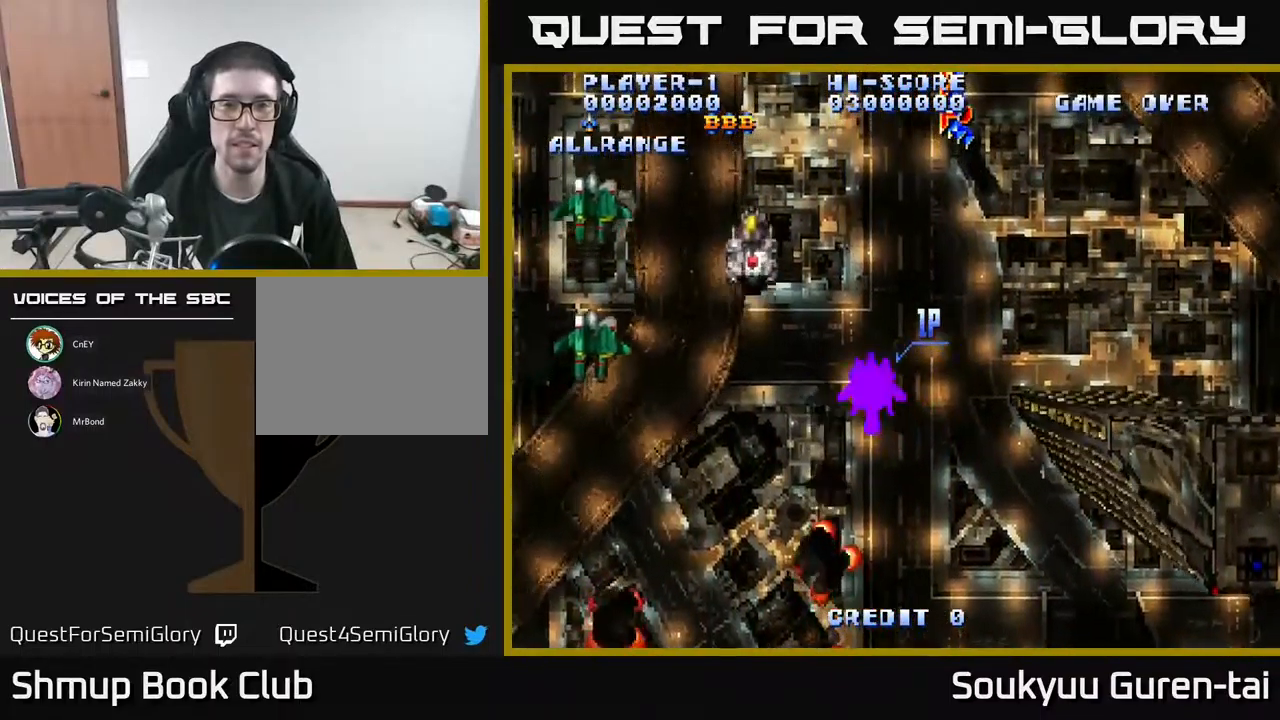
{"buttons": ["DPAD_LEFT"], "events": [[84, "DPAD_UP", "down"], [317, "DPAD_UP", "up"]]}
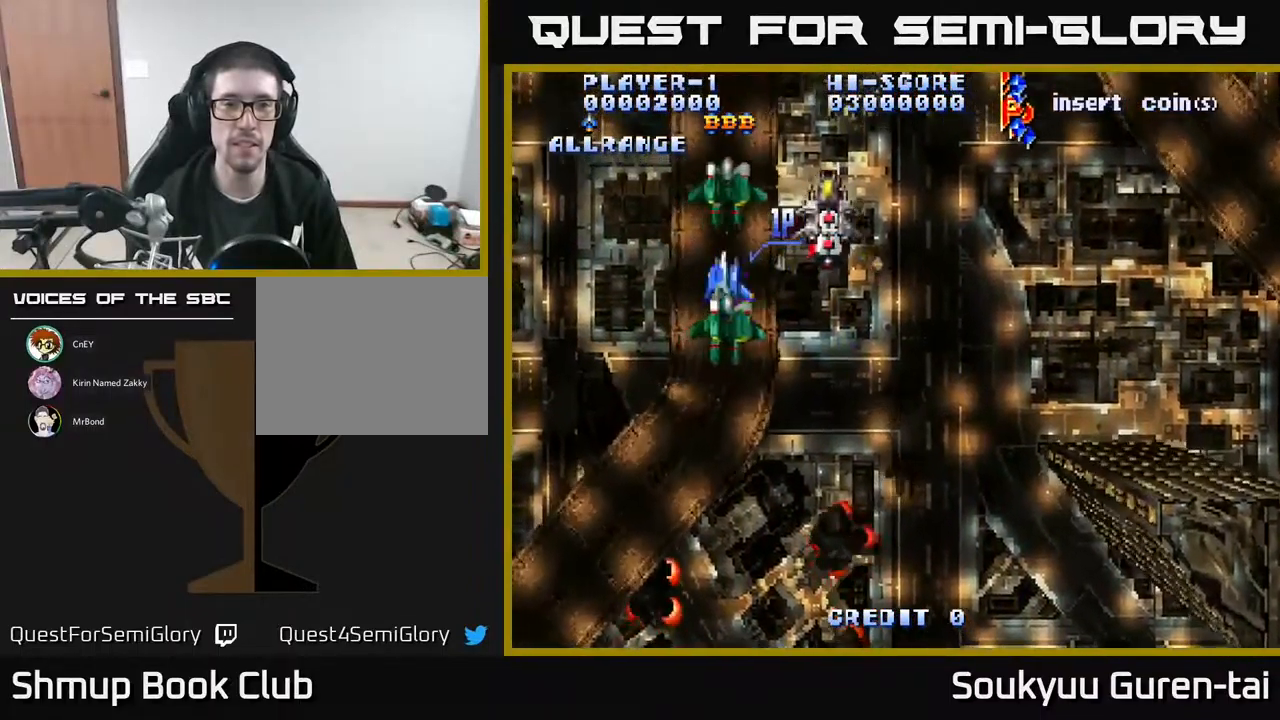
{"buttons": [], "events": [[17, "DPAD_LEFT", "up"], [184, "DPAD_DOWN", "down"], [184, "DPAD_RIGHT", "down"], [417, "DPAD_DOWN", "up"], [417, "DPAD_RIGHT", "up"]]}
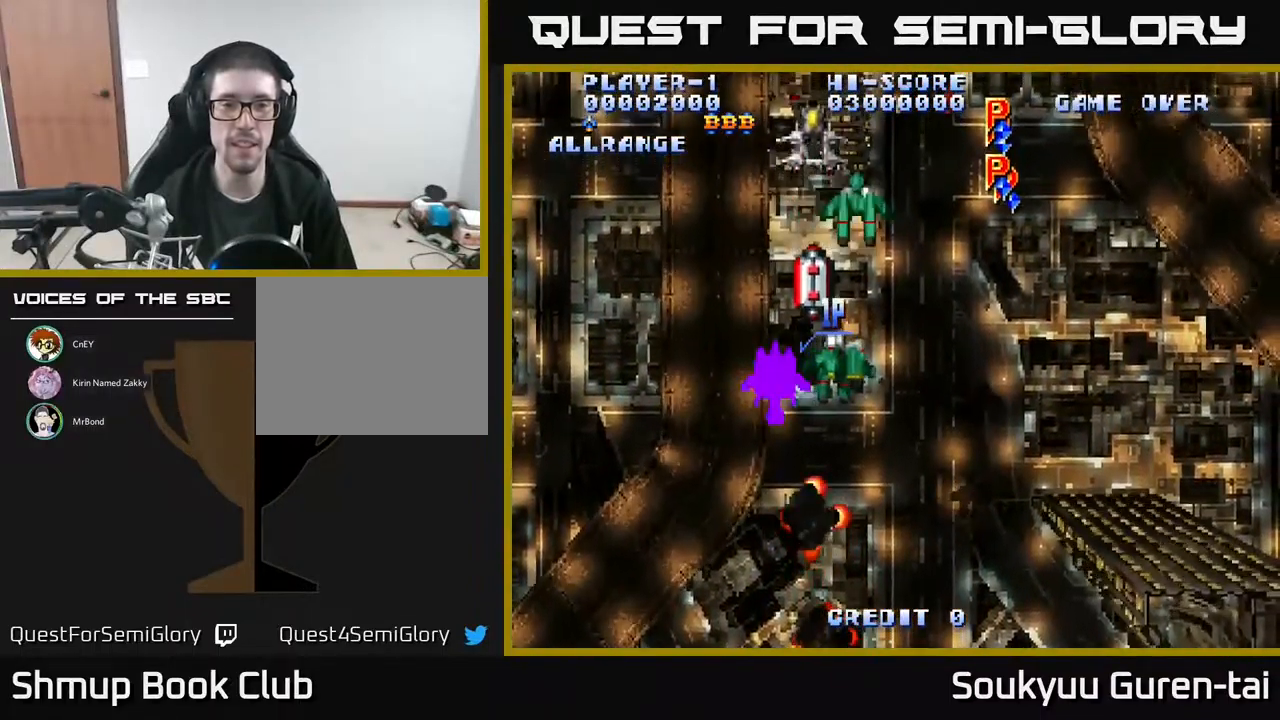
{"buttons": ["DPAD_RIGHT"], "events": [[50, "DPAD_RIGHT", "down"]]}
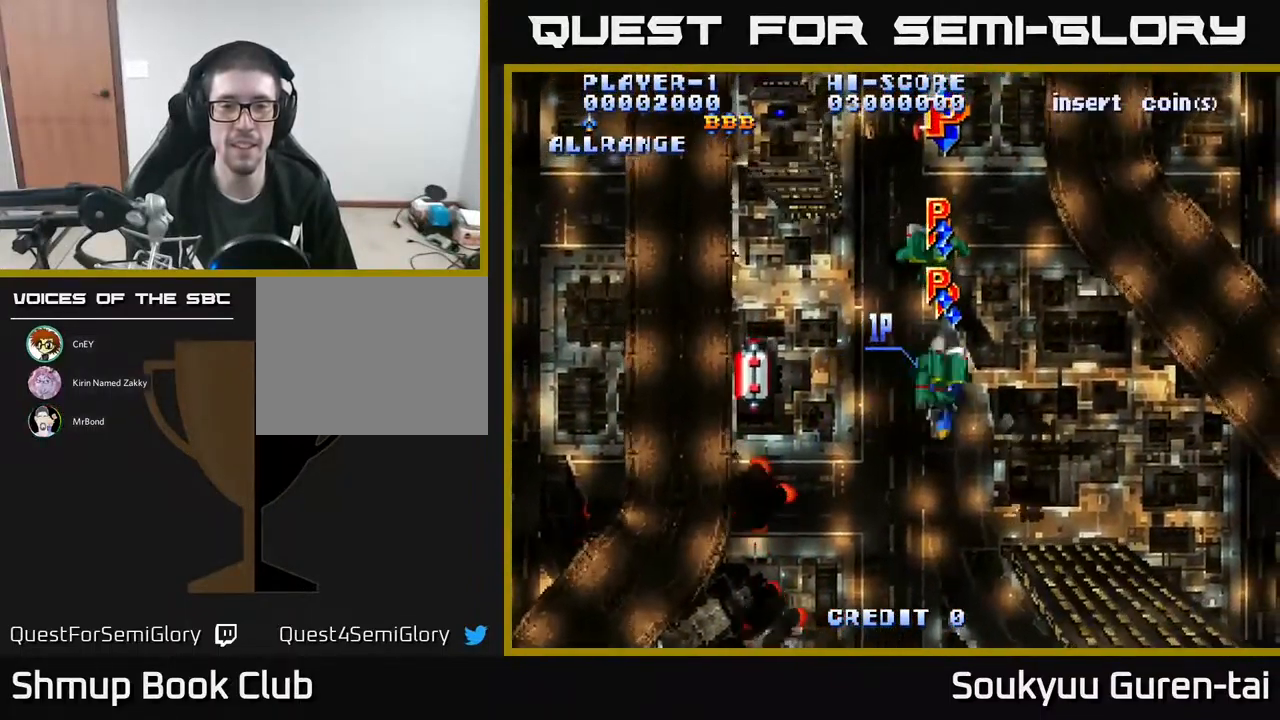
{"buttons": [], "events": [[334, "DPAD_RIGHT", "up"], [434, "DPAD_DOWN", "down"], [500, "DPAD_DOWN", "up"]]}
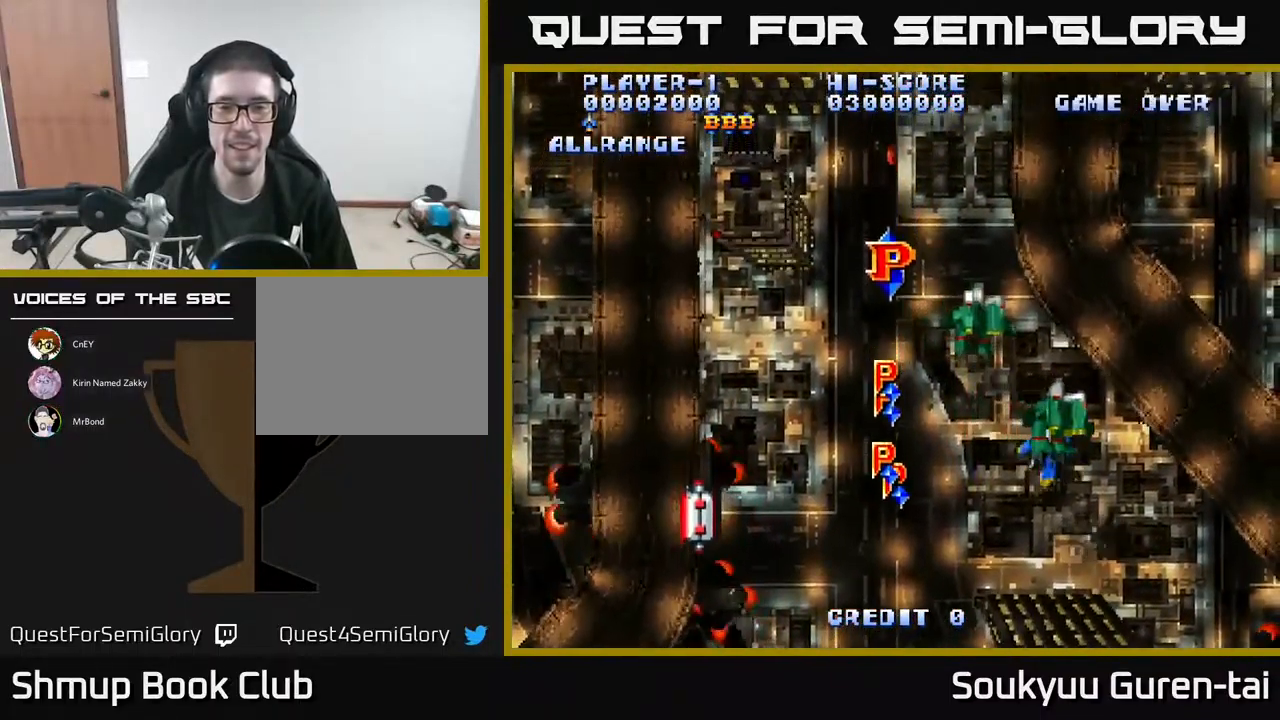
{"buttons": [], "events": [[134, "DPAD_RIGHT", "down"], [283, "DPAD_RIGHT", "up"], [316, "DPAD_UP", "down"], [400, "DPAD_UP", "up"]]}
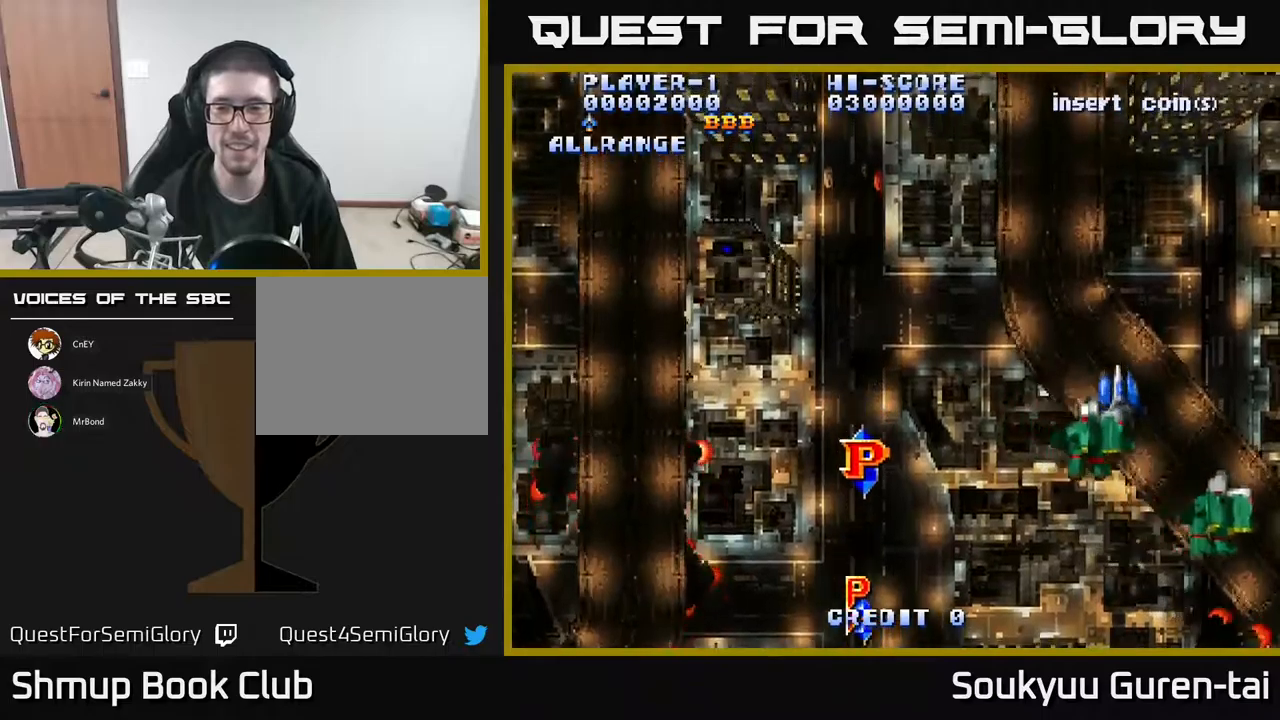
{"buttons": ["DPAD_DOWN", "DPAD_RIGHT"], "events": [[16, "DPAD_DOWN", "down"], [133, "DPAD_RIGHT", "down"]]}
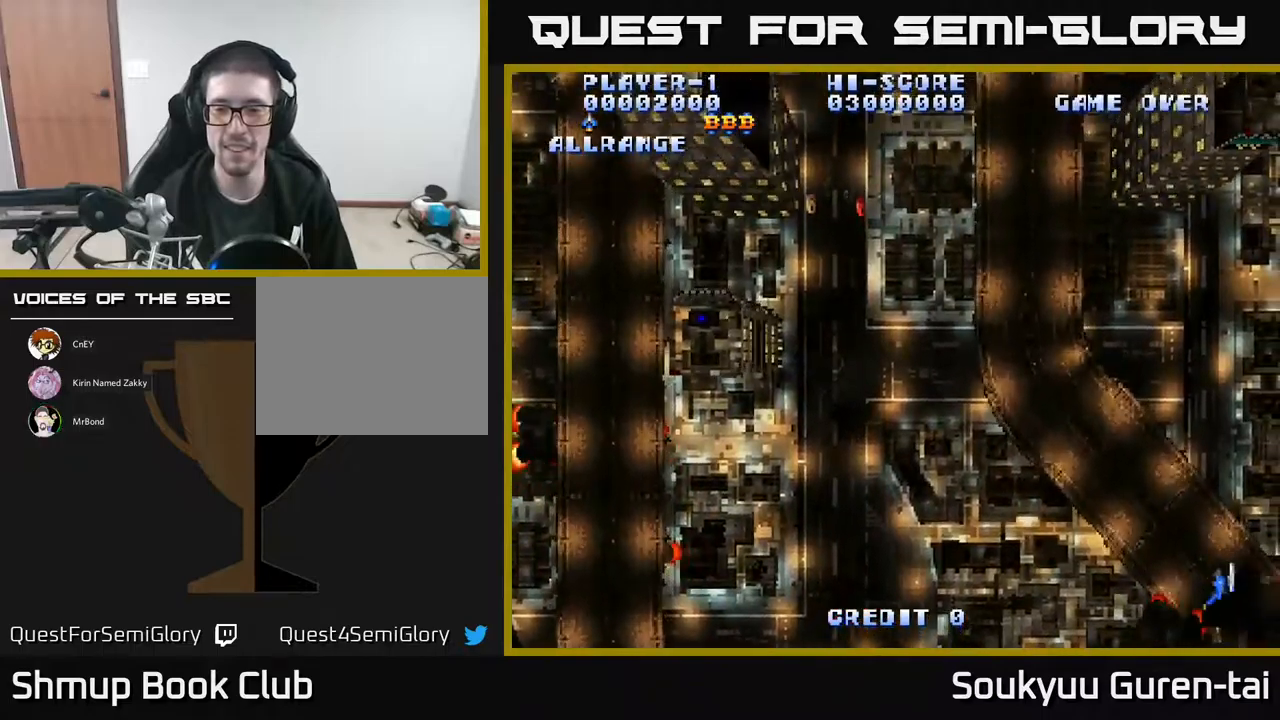
{"buttons": ["DPAD_UP", "DPAD_LEFT"], "events": [[133, "DPAD_DOWN", "up"], [233, "DPAD_RIGHT", "up"], [266, "DPAD_LEFT", "down"], [266, "DPAD_UP", "down"]]}
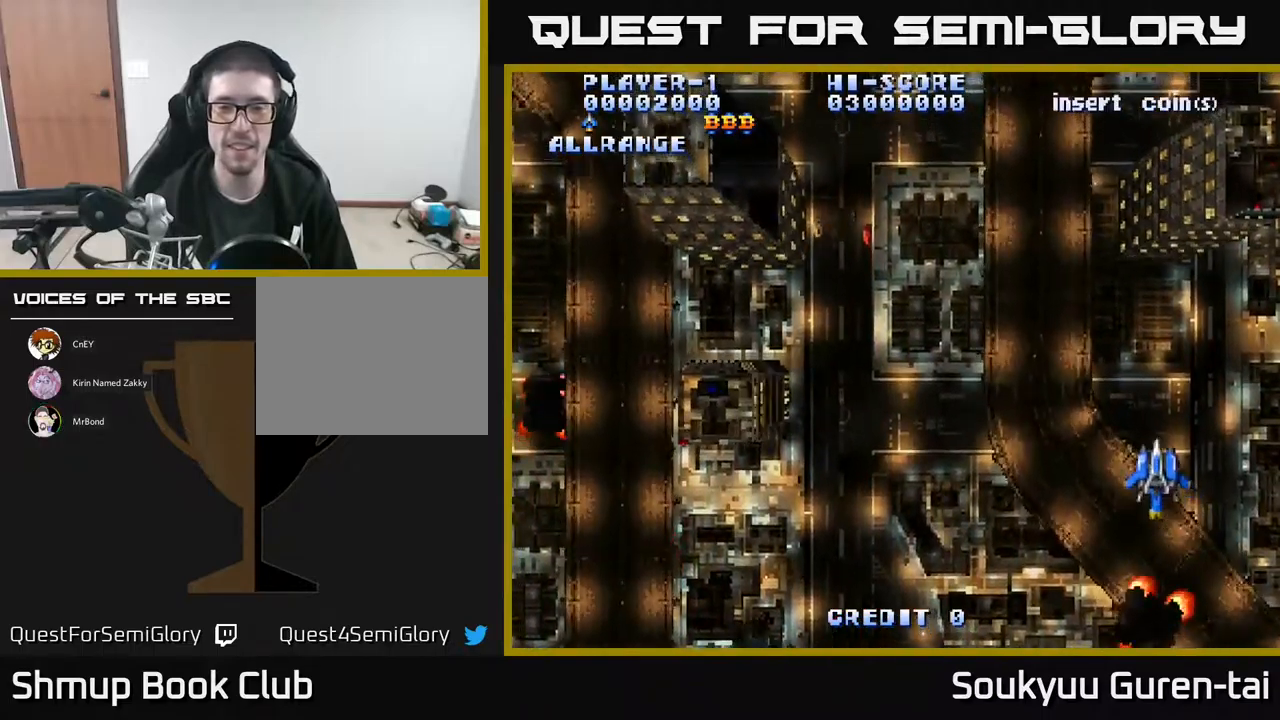
{"buttons": ["DPAD_LEFT"], "events": [[150, "DPAD_UP", "up"]]}
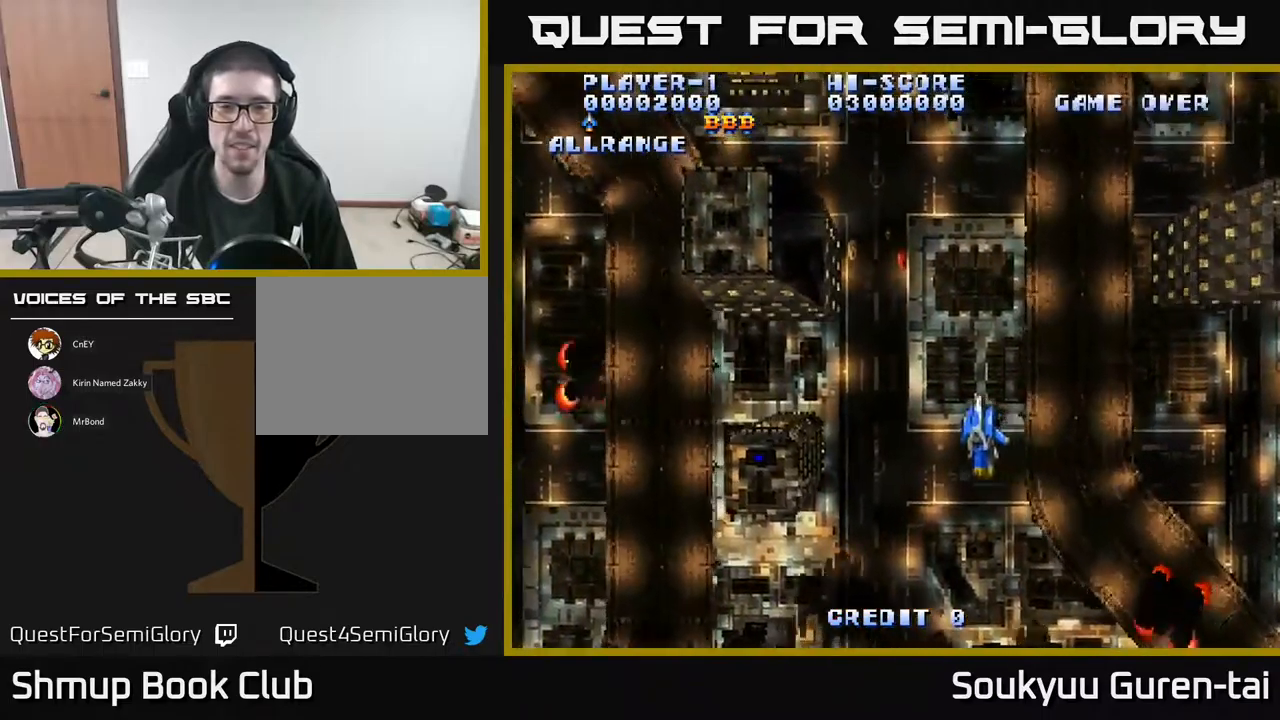
{"buttons": [], "events": [[300, "DPAD_LEFT", "up"]]}
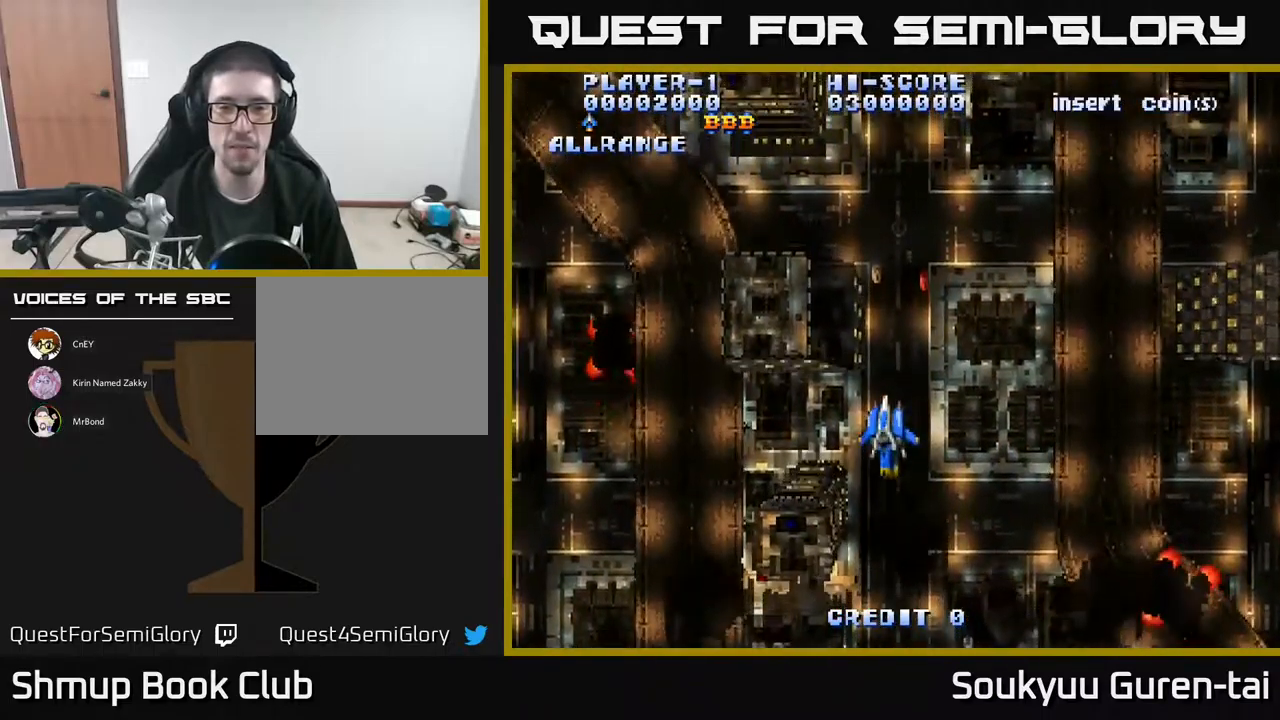
{"buttons": [], "events": []}